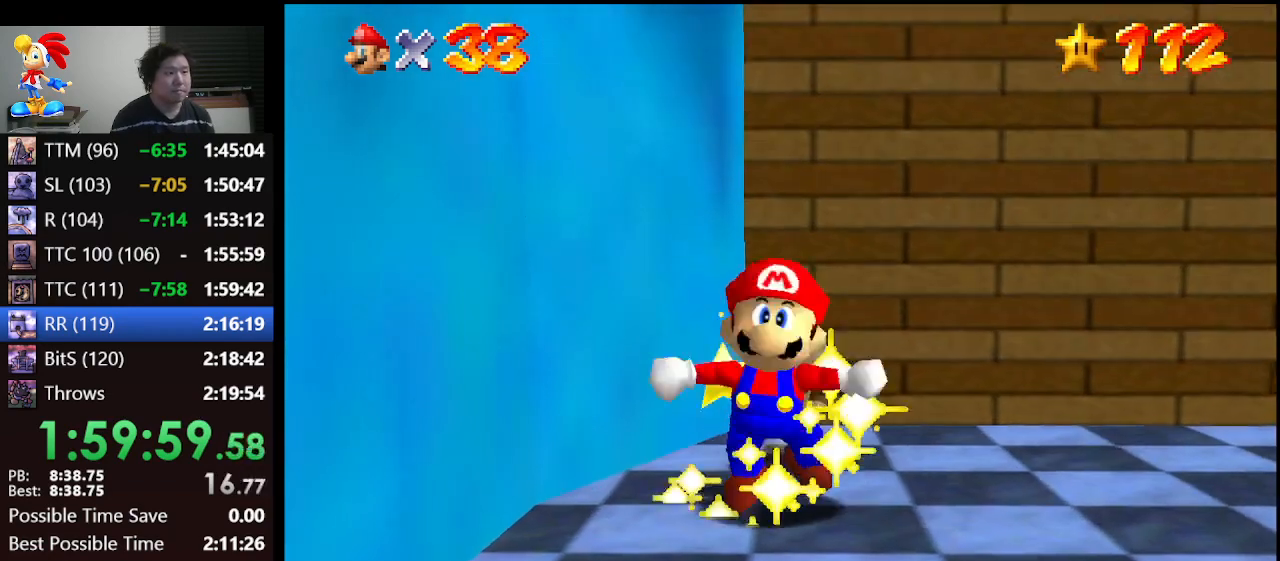
Gameplay with a controller (Nintendo layout); each line is a JSON object with the inputs held at the frame after it. "events" lists button and stick changes between this image and that frame as [ms after this image, input, new state], when the widget could be followed in between. Not read: L1 L3 R3.
{"buttons": [], "left_stick": "center", "events": []}
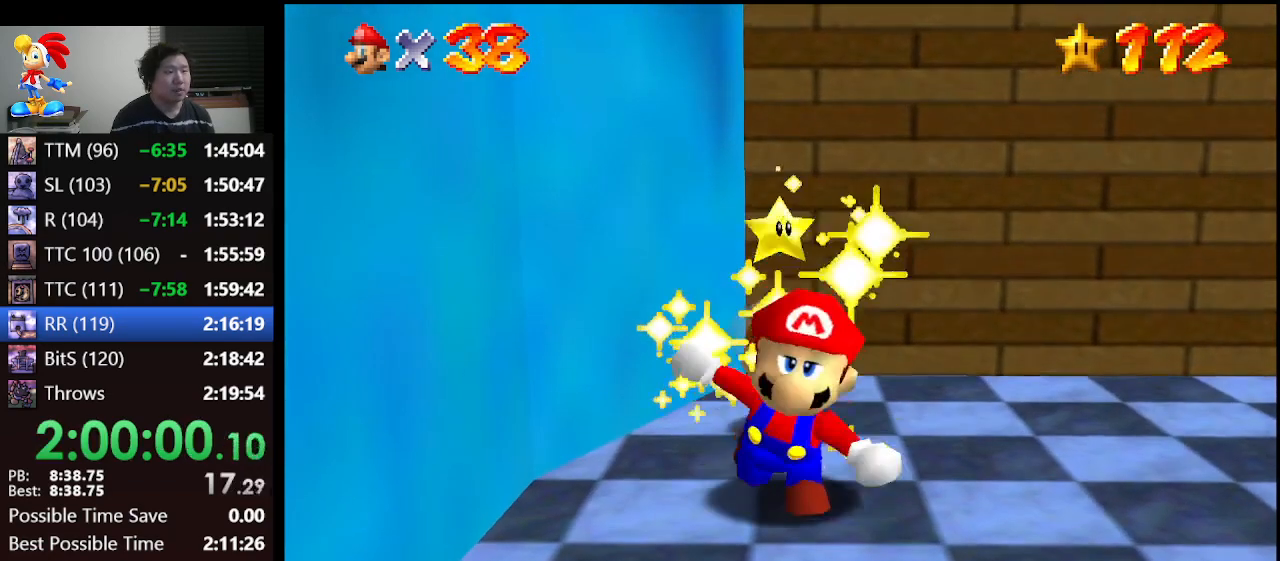
{"buttons": [], "left_stick": "center", "events": []}
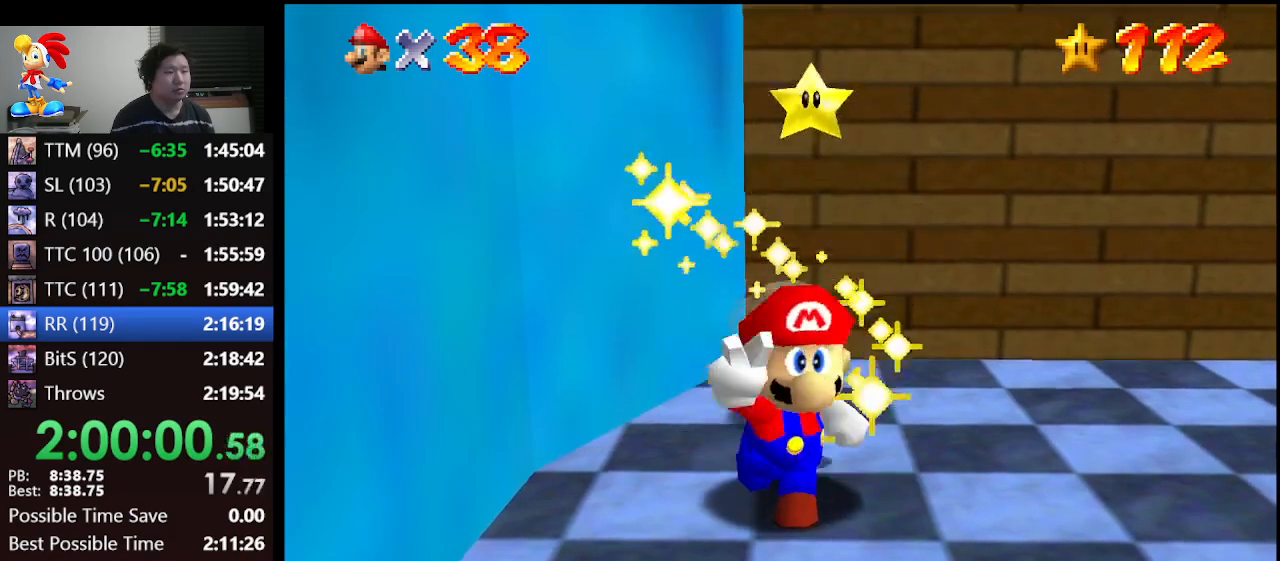
{"buttons": [], "left_stick": "center", "events": []}
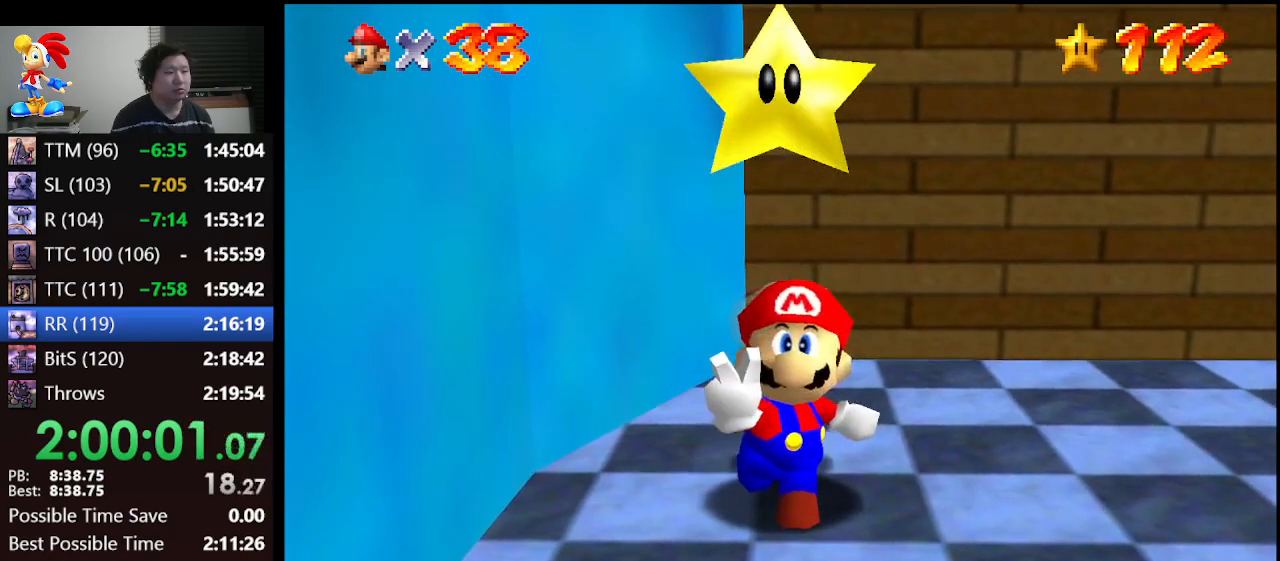
{"buttons": [], "left_stick": "center", "events": []}
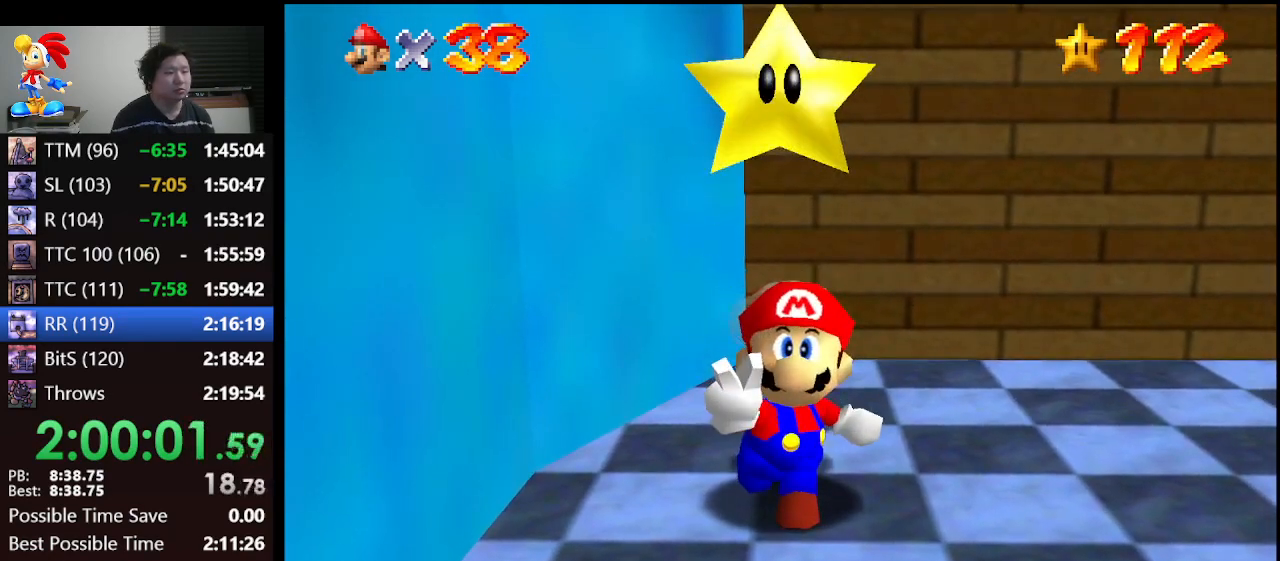
{"buttons": [], "left_stick": "center", "events": []}
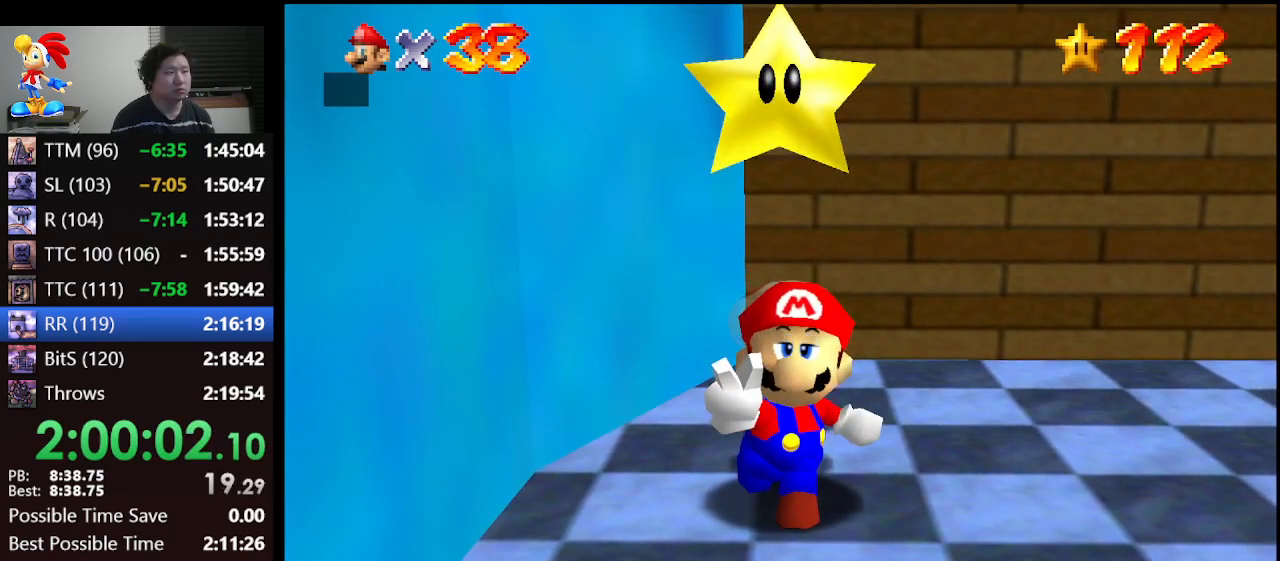
{"buttons": [], "left_stick": "center", "events": [[200, "A", "down"], [233, "B", "down"], [333, "A", "up"], [367, "B", "up"]]}
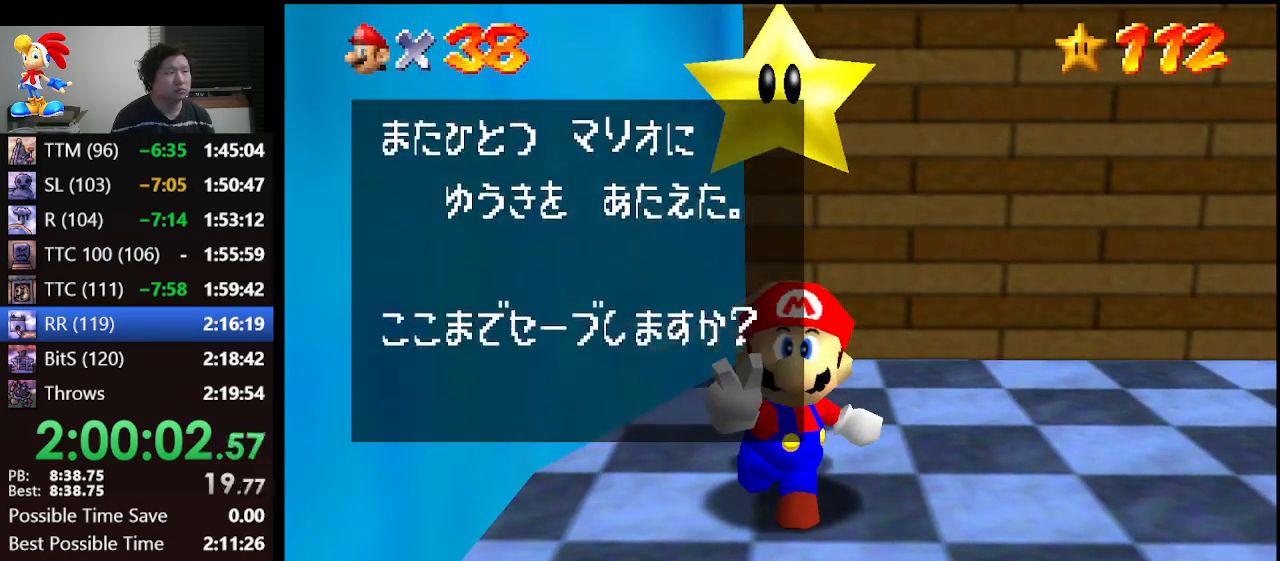
{"buttons": [], "left_stick": "center", "events": [[233, "left_stick", "up-right"], [267, "A", "down"], [333, "A", "up"], [367, "left_stick", "center"]]}
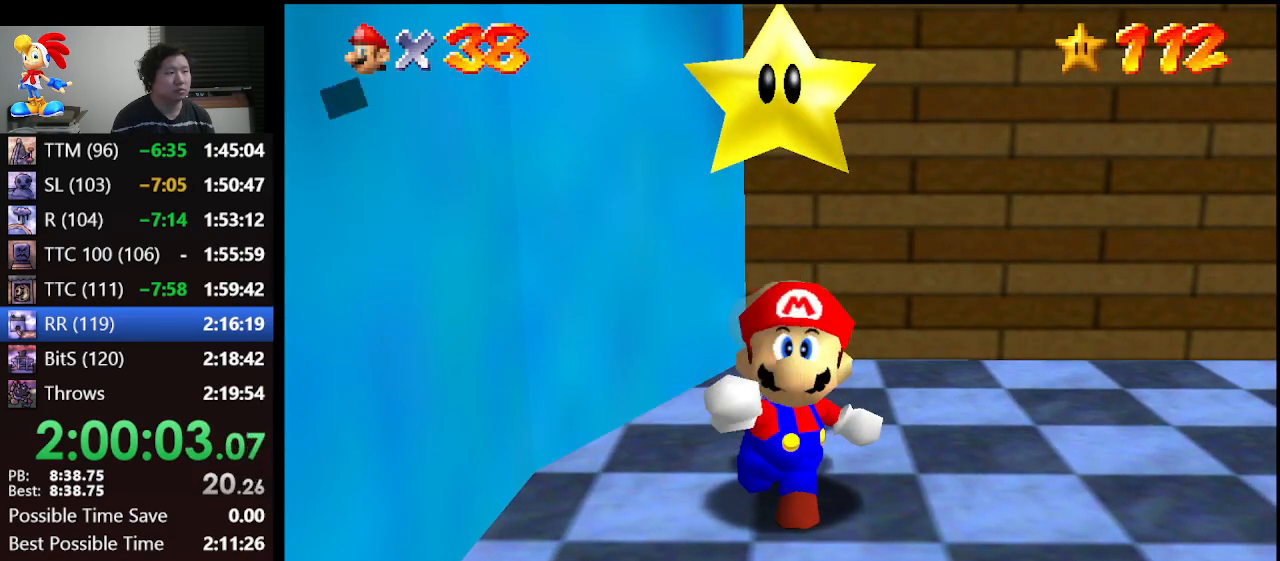
{"buttons": [], "left_stick": "right", "events": [[100, "left_stick", "right"]]}
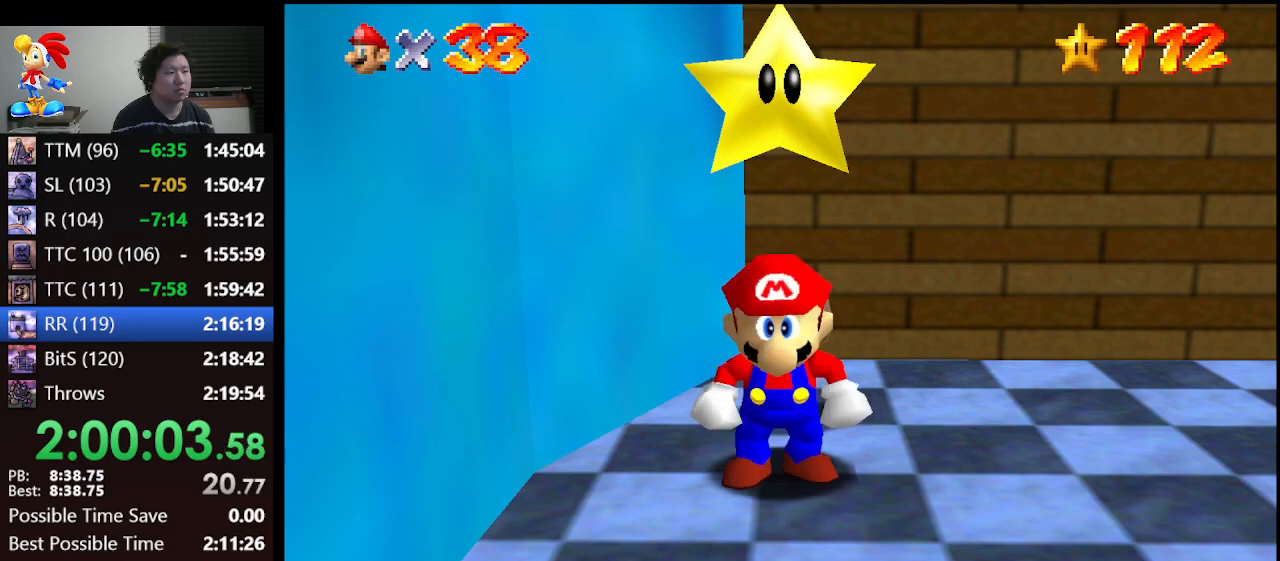
{"buttons": [], "left_stick": "right", "events": []}
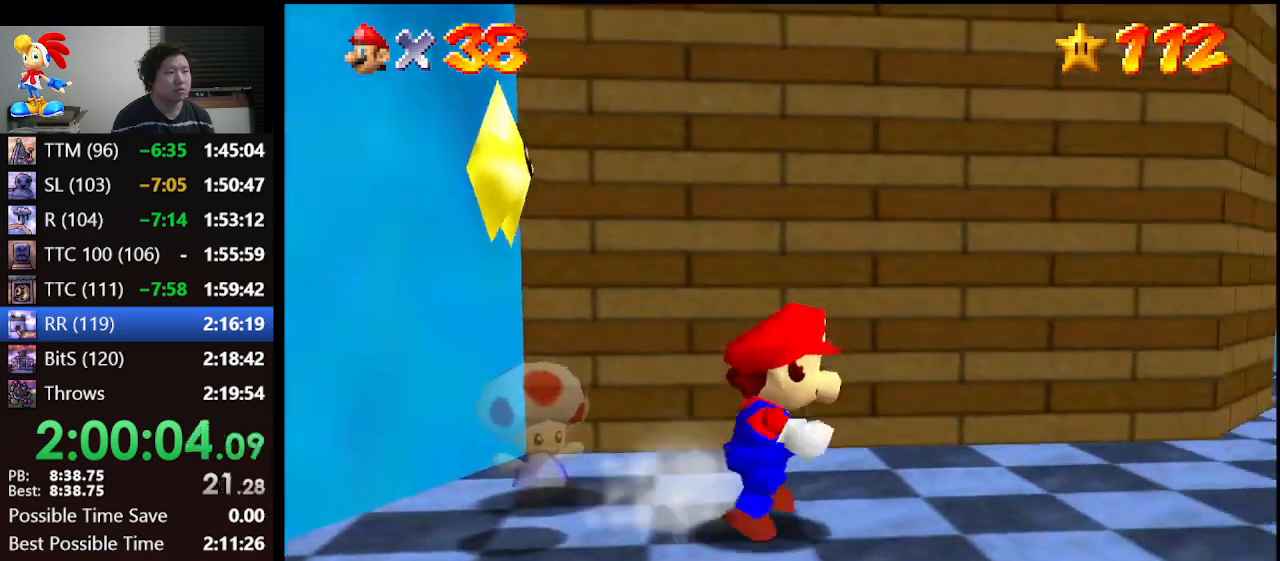
{"buttons": [], "left_stick": "up", "events": [[100, "left_stick", "down"], [200, "left_stick", "up"]]}
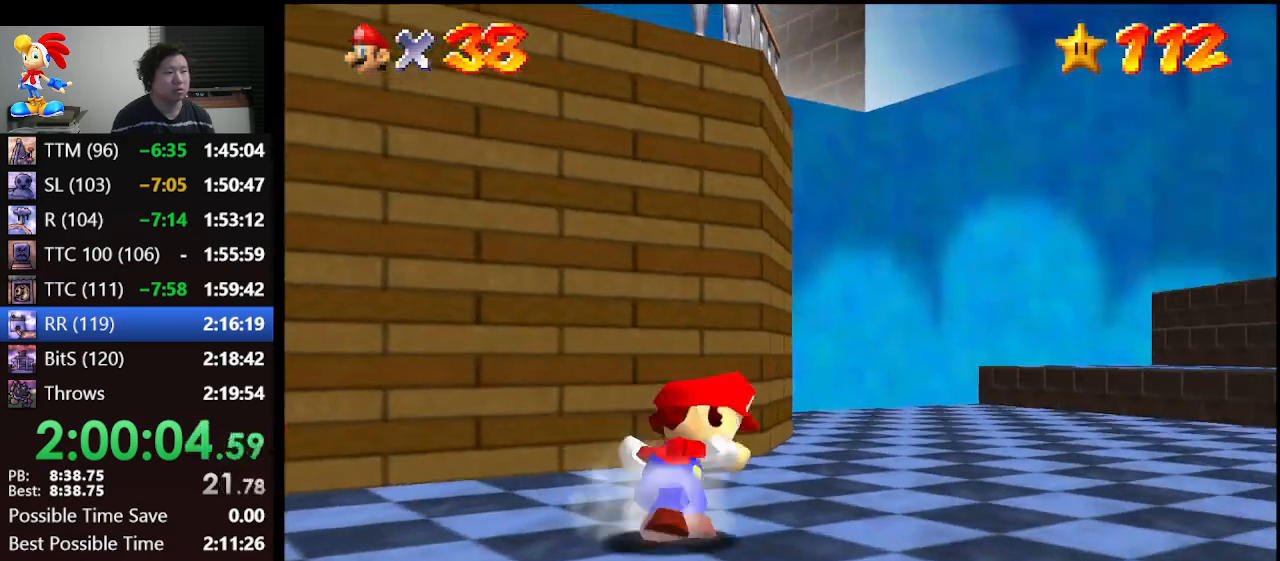
{"buttons": ["A"], "left_stick": "up-left", "events": [[100, "A", "down"], [100, "left_stick", "up-left"]]}
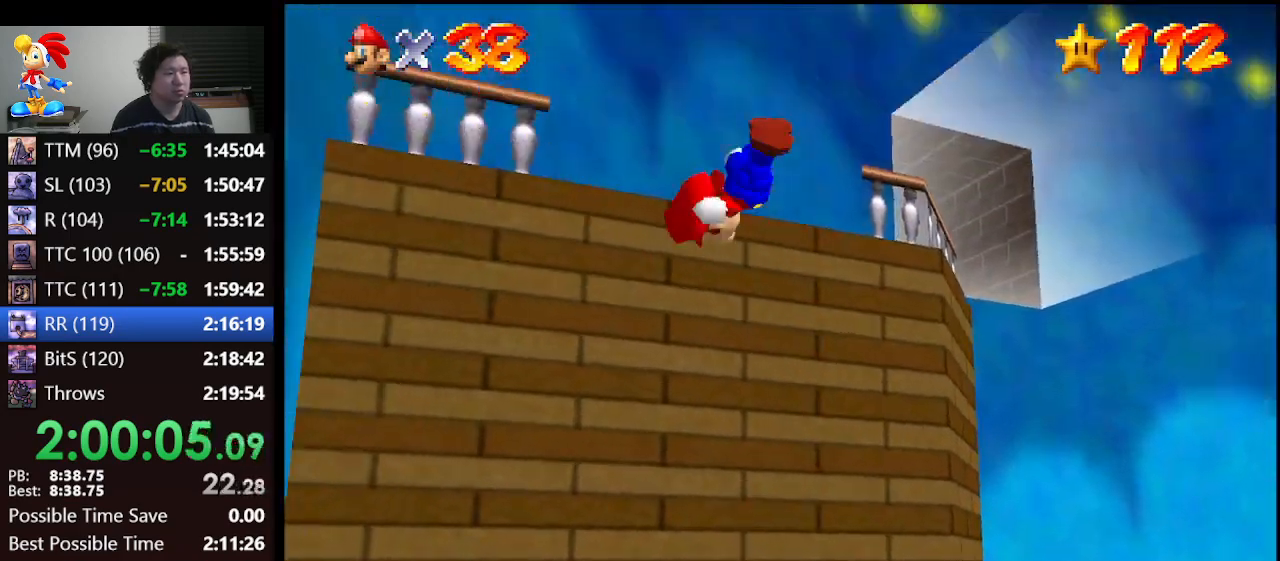
{"buttons": [], "left_stick": "up-right", "events": [[233, "left_stick", "up"], [267, "A", "up"], [367, "left_stick", "up-right"]]}
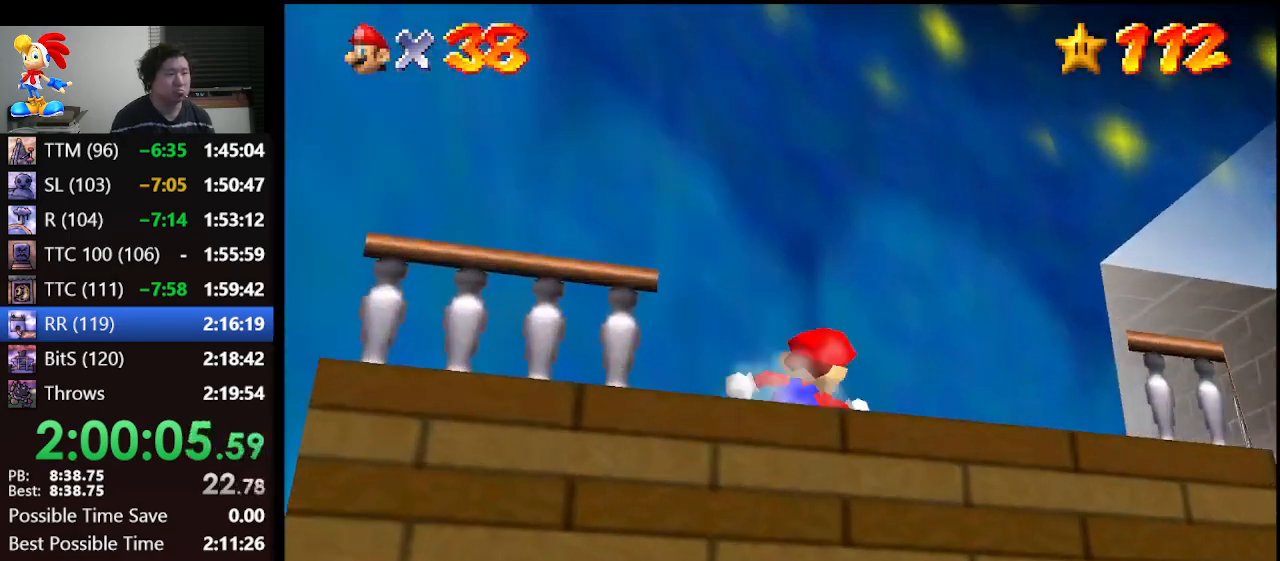
{"buttons": ["A"], "left_stick": "up", "events": [[400, "left_stick", "up"], [467, "A", "down"]]}
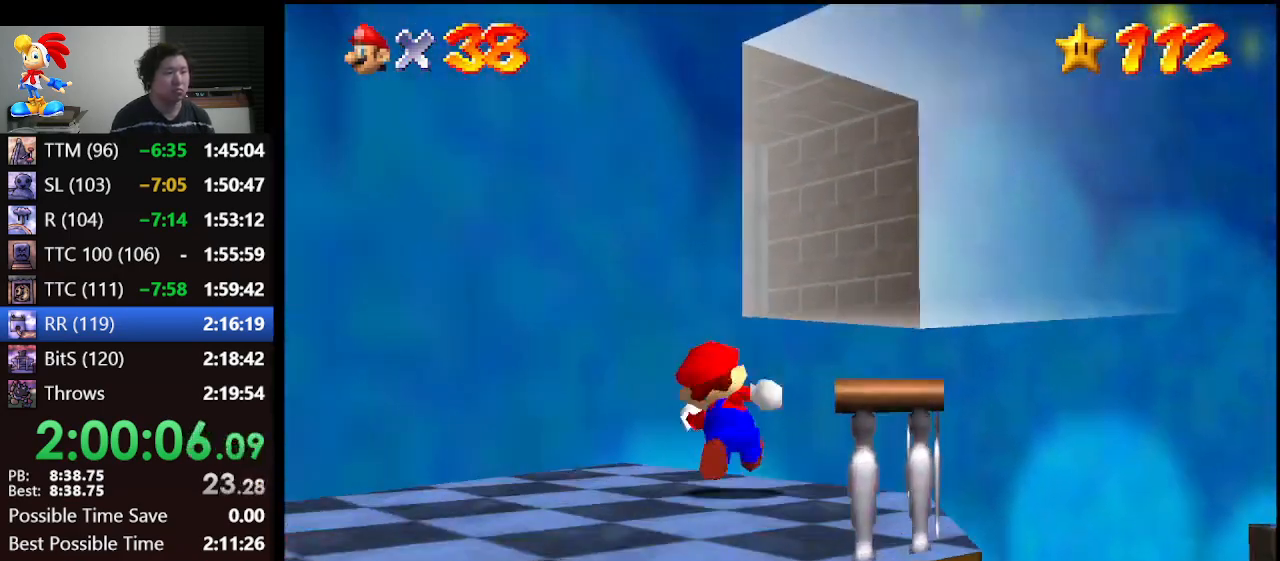
{"buttons": ["A"], "left_stick": "up-right", "events": [[200, "left_stick", "up-right"]]}
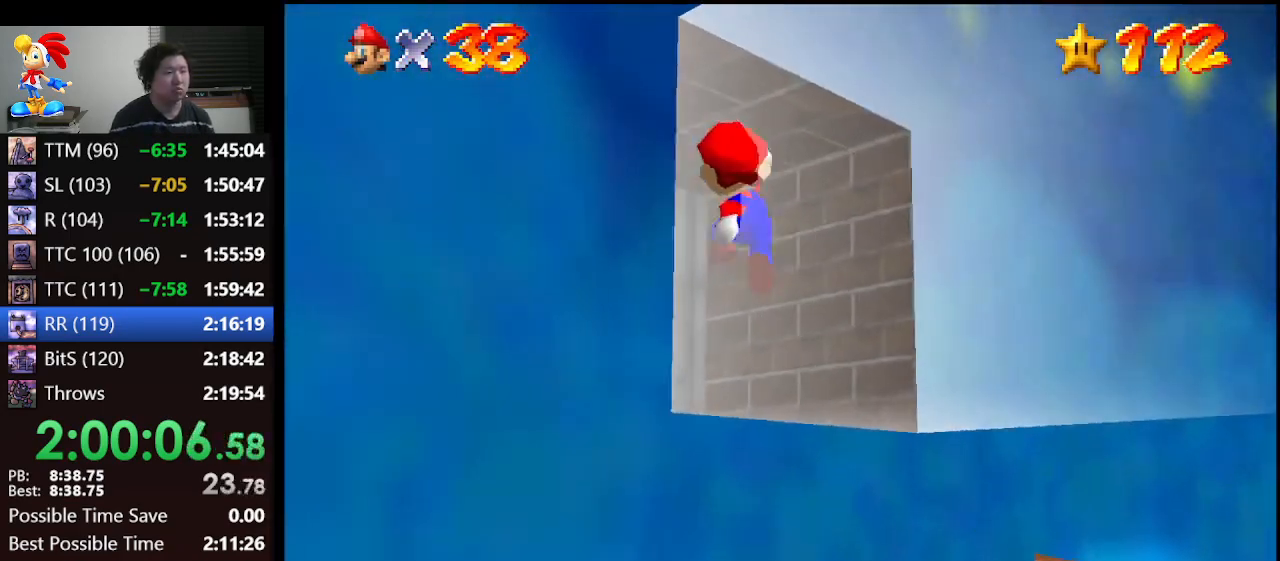
{"buttons": [], "left_stick": "up-left", "events": [[33, "left_stick", "up"], [100, "A", "up"], [200, "left_stick", "up-left"]]}
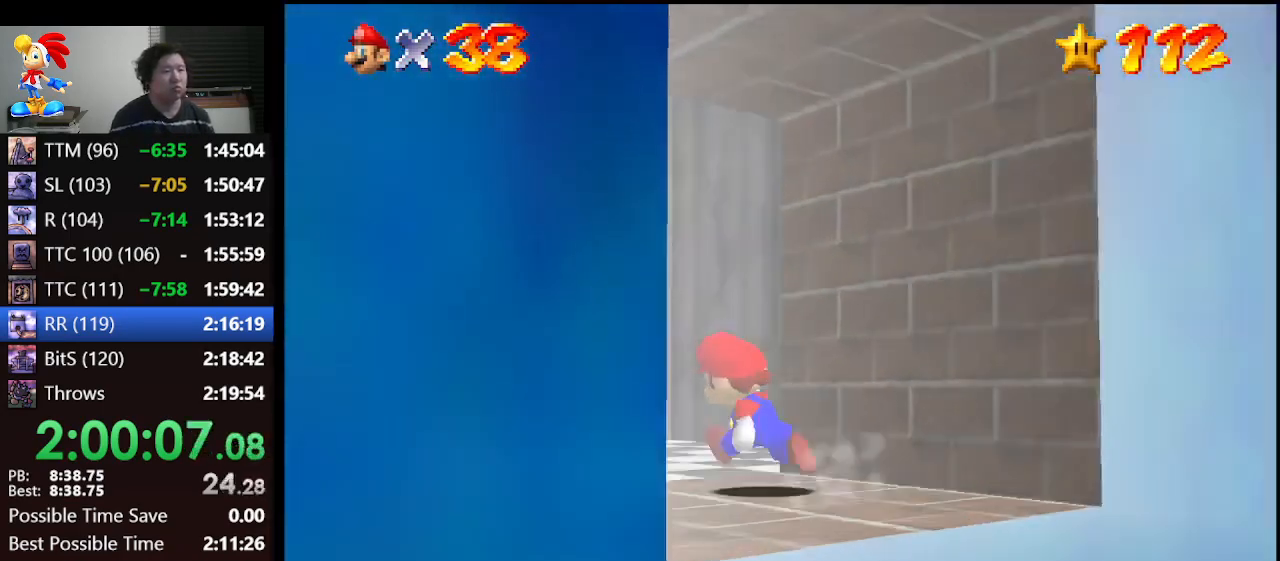
{"buttons": [], "left_stick": "up-right", "events": [[67, "A", "down"], [200, "A", "up"], [200, "left_stick", "up"], [300, "B", "down"], [367, "left_stick", "up-right"], [433, "B", "up"]]}
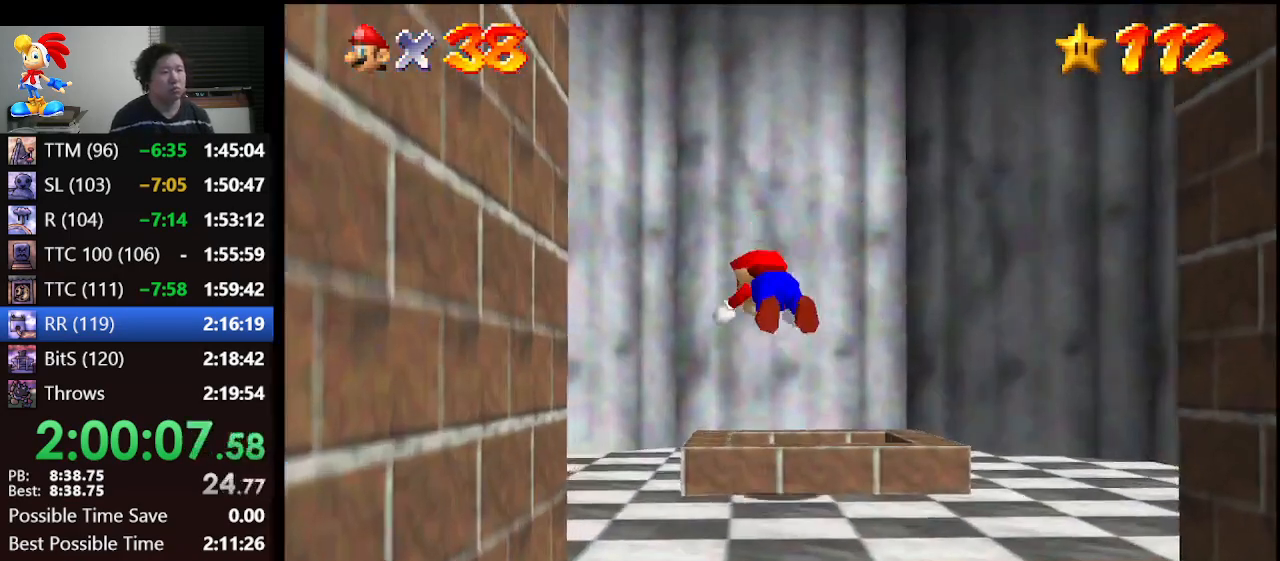
{"buttons": [], "left_stick": "right", "events": [[300, "left_stick", "right"]]}
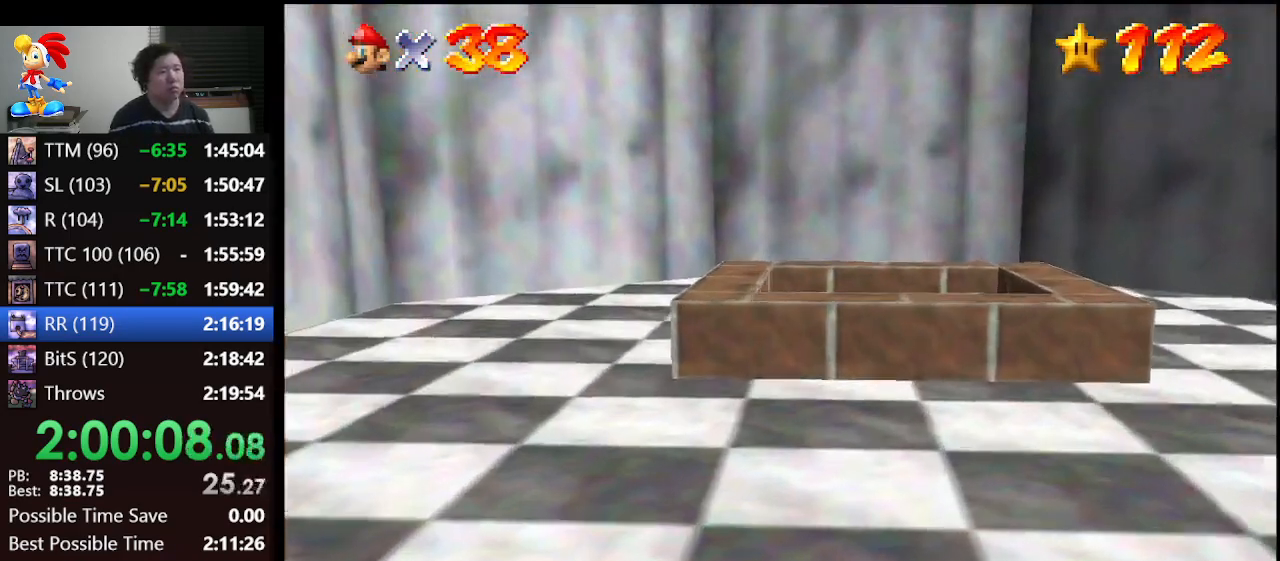
{"buttons": [], "left_stick": "center", "events": [[67, "left_stick", "center"]]}
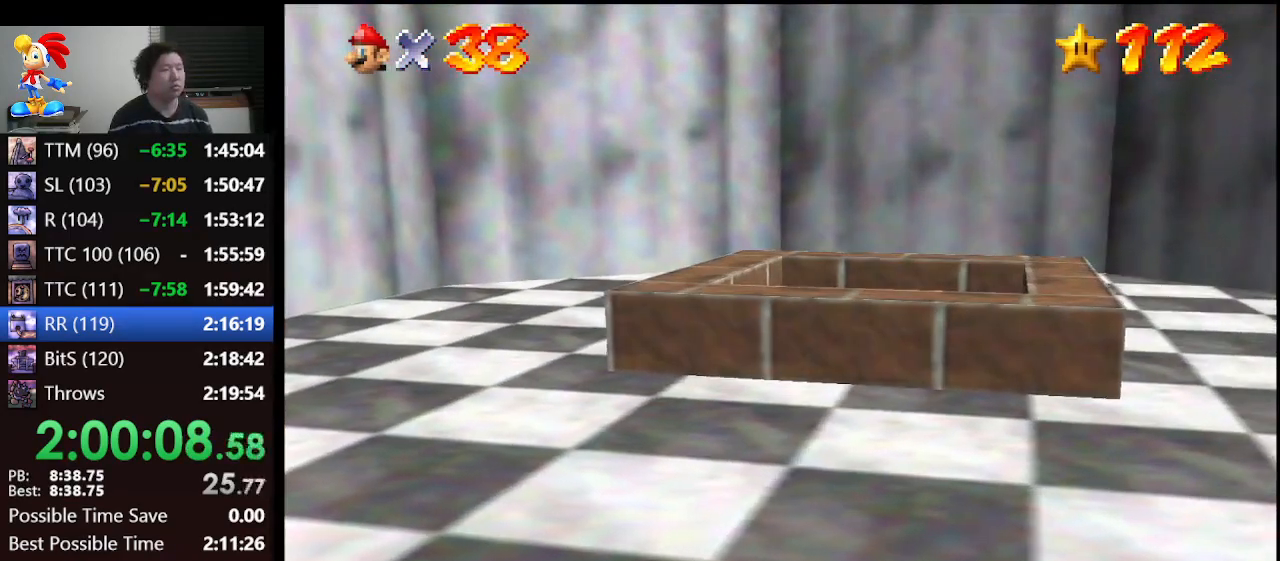
{"buttons": [], "left_stick": "center", "events": []}
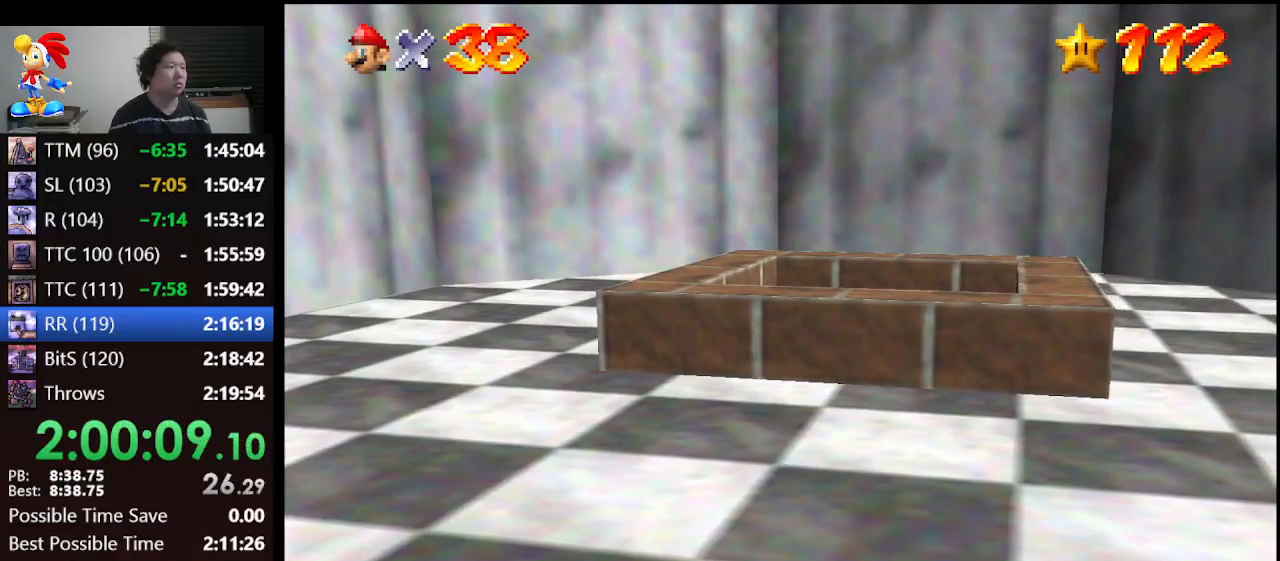
{"buttons": [], "left_stick": "center", "events": []}
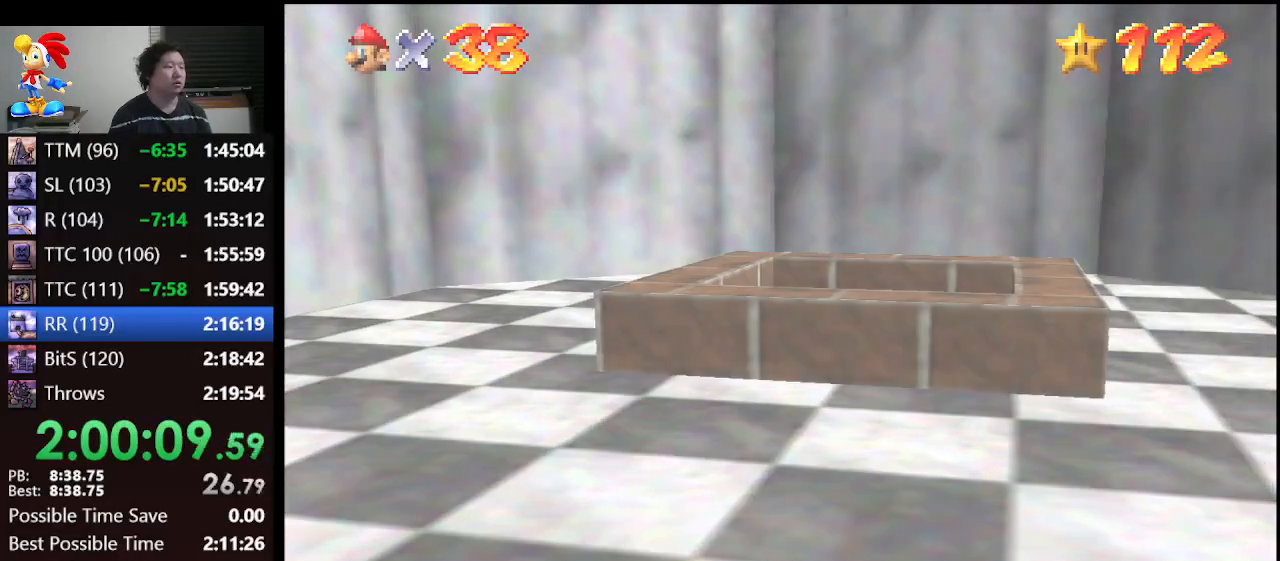
{"buttons": [], "left_stick": "center", "events": []}
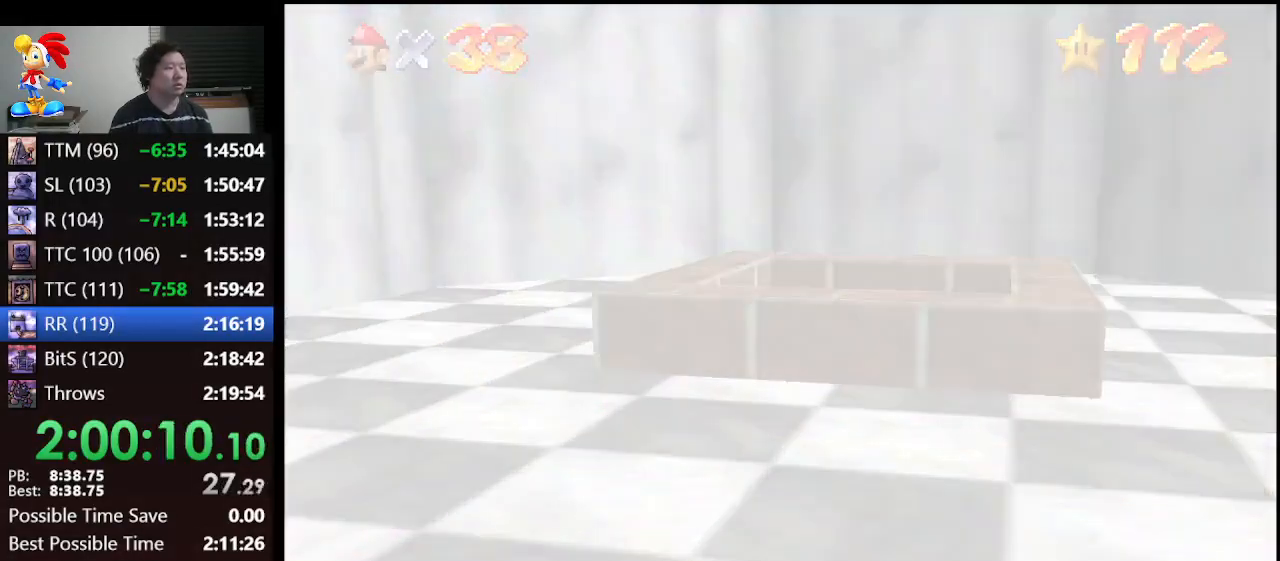
{"buttons": [], "left_stick": "center", "events": []}
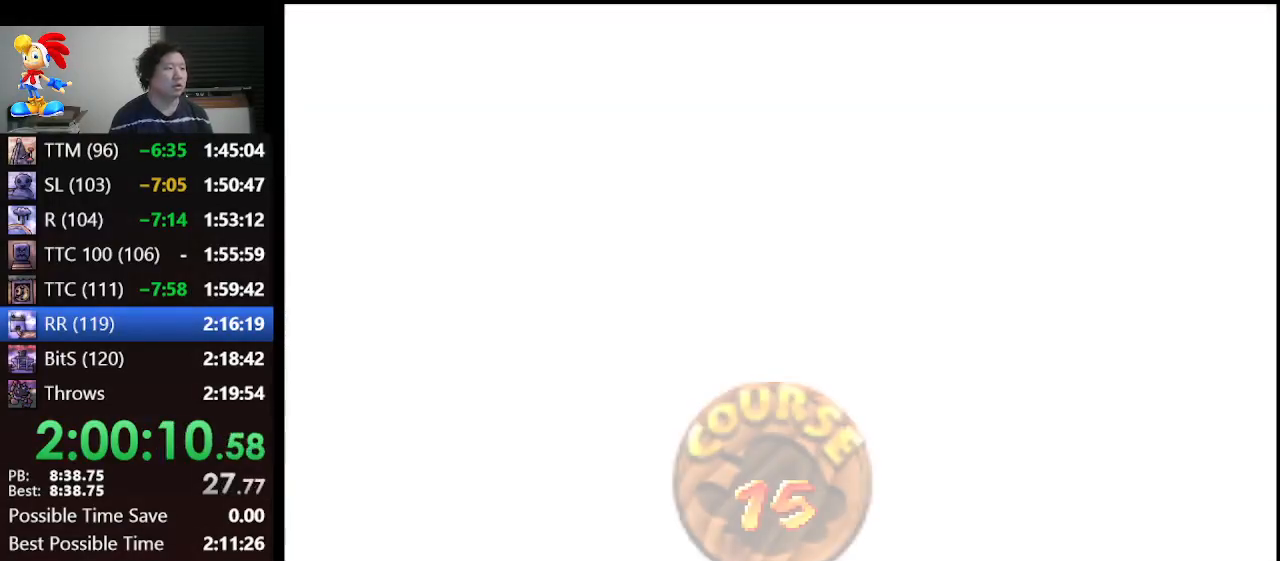
{"buttons": [], "left_stick": "center", "events": []}
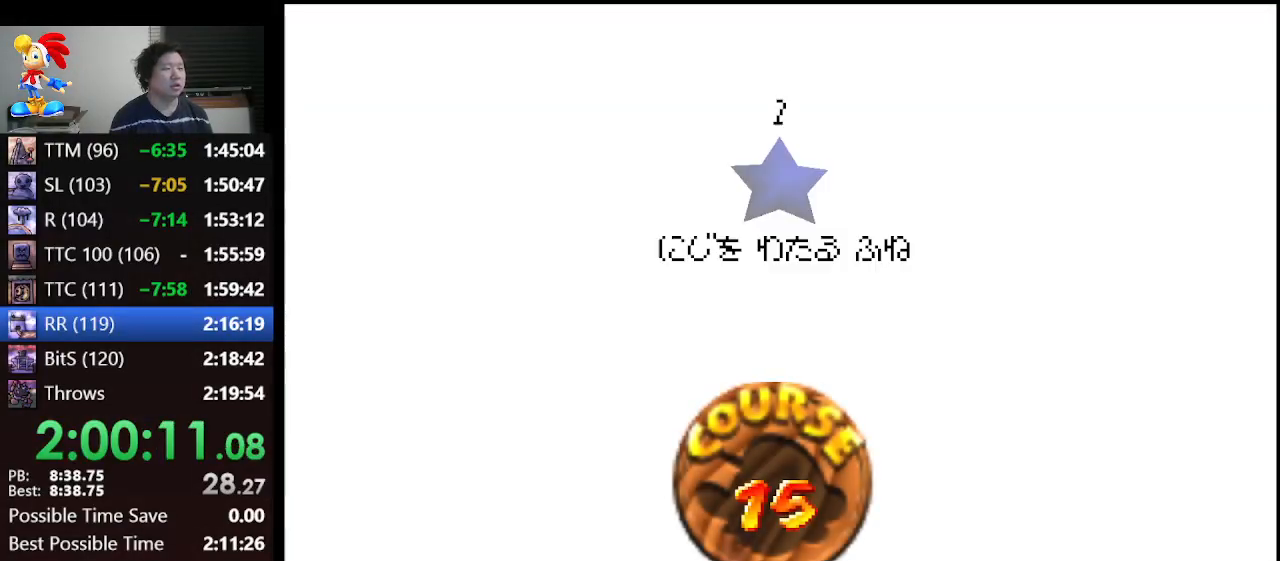
{"buttons": ["A"], "left_stick": "center", "events": [[233, "A", "down"], [300, "A", "up"], [400, "A", "down"], [433, "A", "up"], [500, "A", "down"]]}
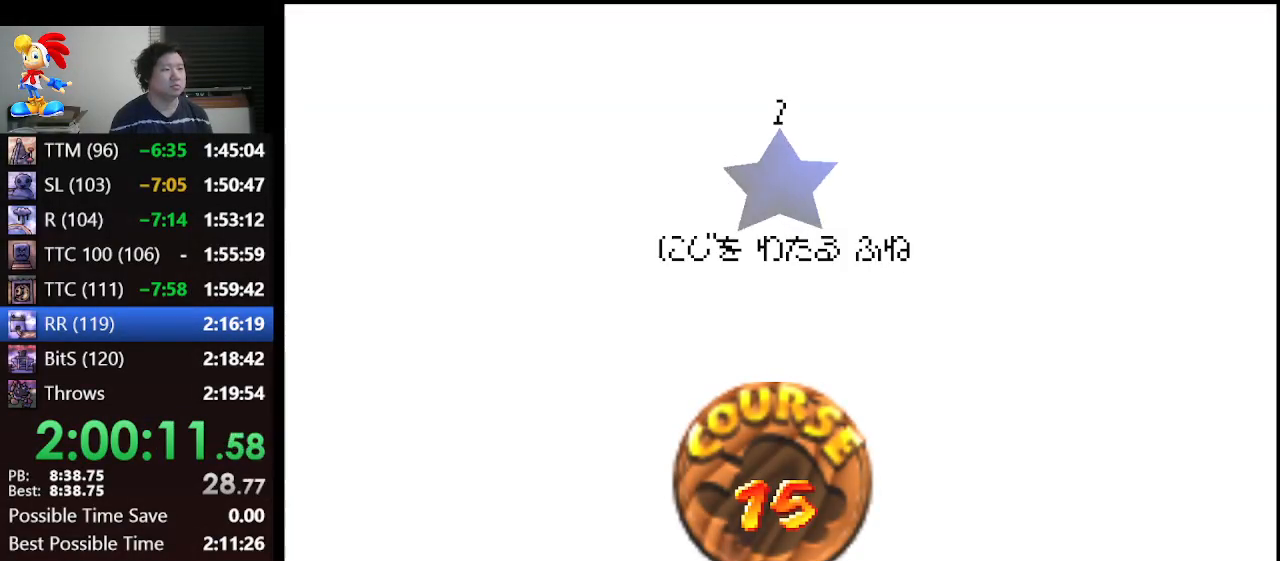
{"buttons": [], "left_stick": "center", "events": [[67, "A", "up"], [100, "A", "down"], [167, "A", "up"], [233, "A", "down"], [333, "A", "up"]]}
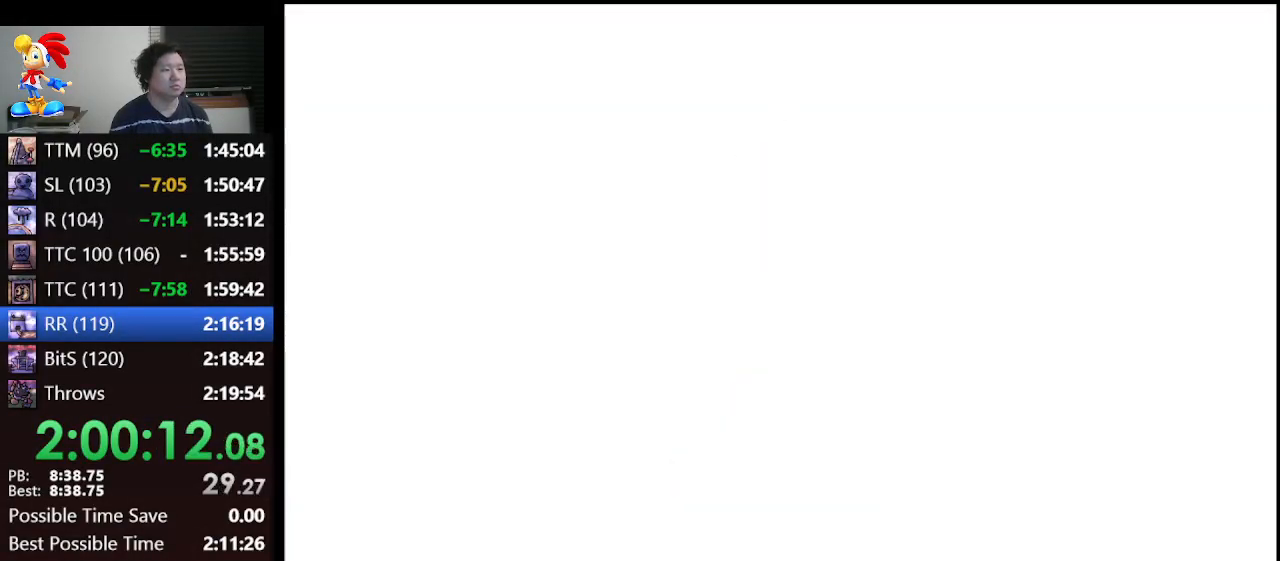
{"buttons": ["C_DOWN"], "left_stick": "center", "events": [[500, "C_DOWN", "down"]]}
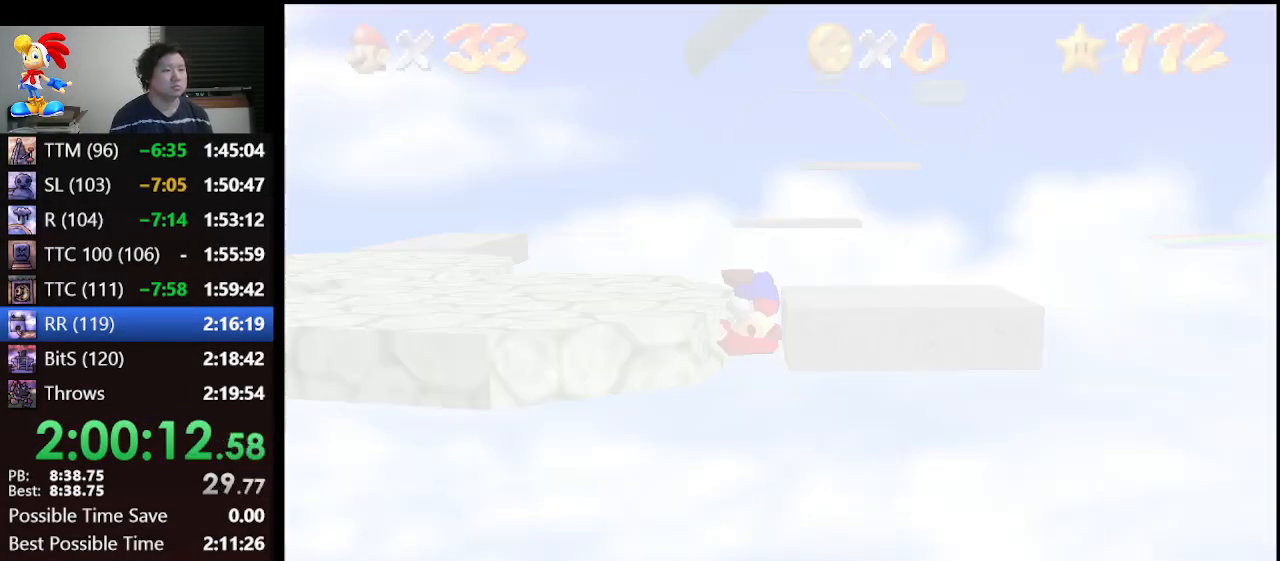
{"buttons": ["A"], "left_stick": "up", "events": [[100, "C_RIGHT", "down"], [167, "C_DOWN", "up"], [267, "C_RIGHT", "up"], [300, "left_stick", "up"], [367, "A", "down"]]}